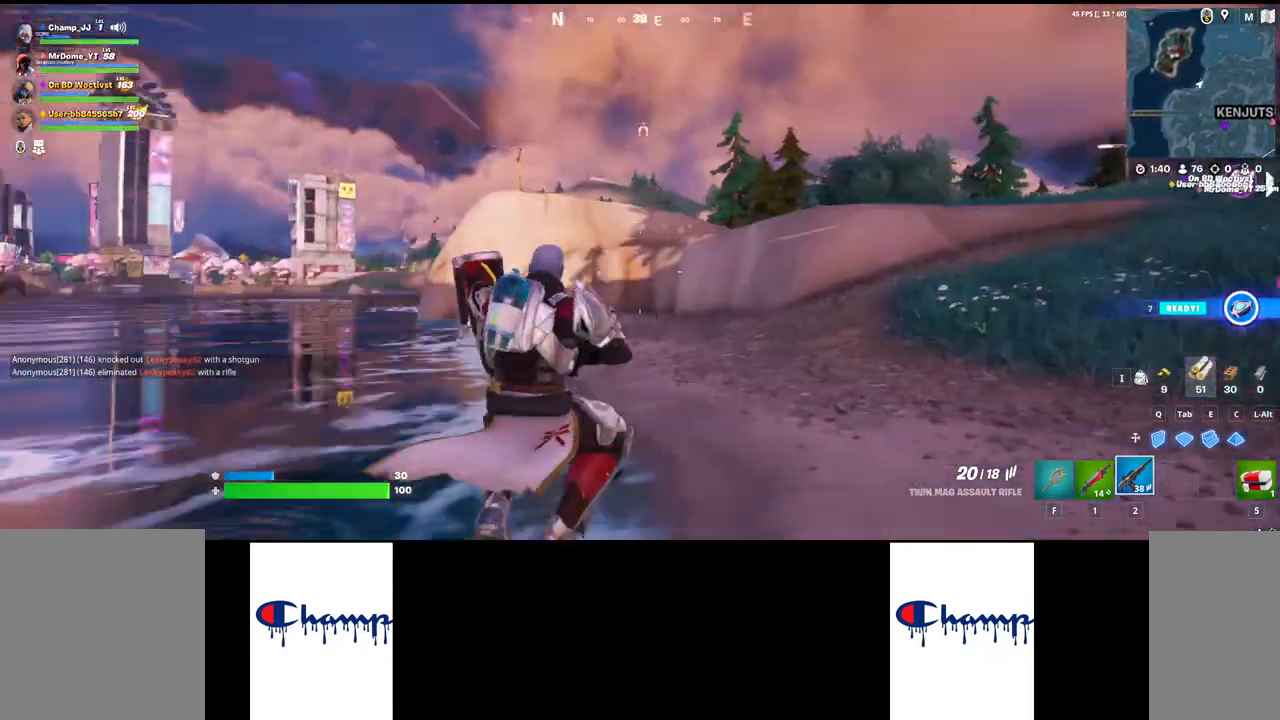
Gameplay with keyboard and mouse; each line is a JSON object with the keys and mouse buttons held at the frame after it. "events" lists presses ("down") and releases ("up") of "1", "2", "3", "4", "a", "alt", "c", "ctrl", "d", "e", "q", "r", "s", "shift", "space", "tab", "w", "x", "z", "mouse_left", "mouse_wheel", "mouse_right", "mouse_mb4" and "mouse_mb5" between this image and that frame as [ms after this image, input, new state], when the widget could be followed in between. "mouse_left", "mouse_wheel", "mouse_right", "mouse_mb4", "mouse_mb5" = the "left", "wheel", "right", "mb4", "mb5" buttons of the "mouse" list. No other keys are recorded. "wheel" means that the mouse wheel is clicked or scrolled. Mouse movement is not recorded.
{"keys": ["d", "s"], "mouse": [], "events": [[83, "d", "up"], [250, "d", "down"]]}
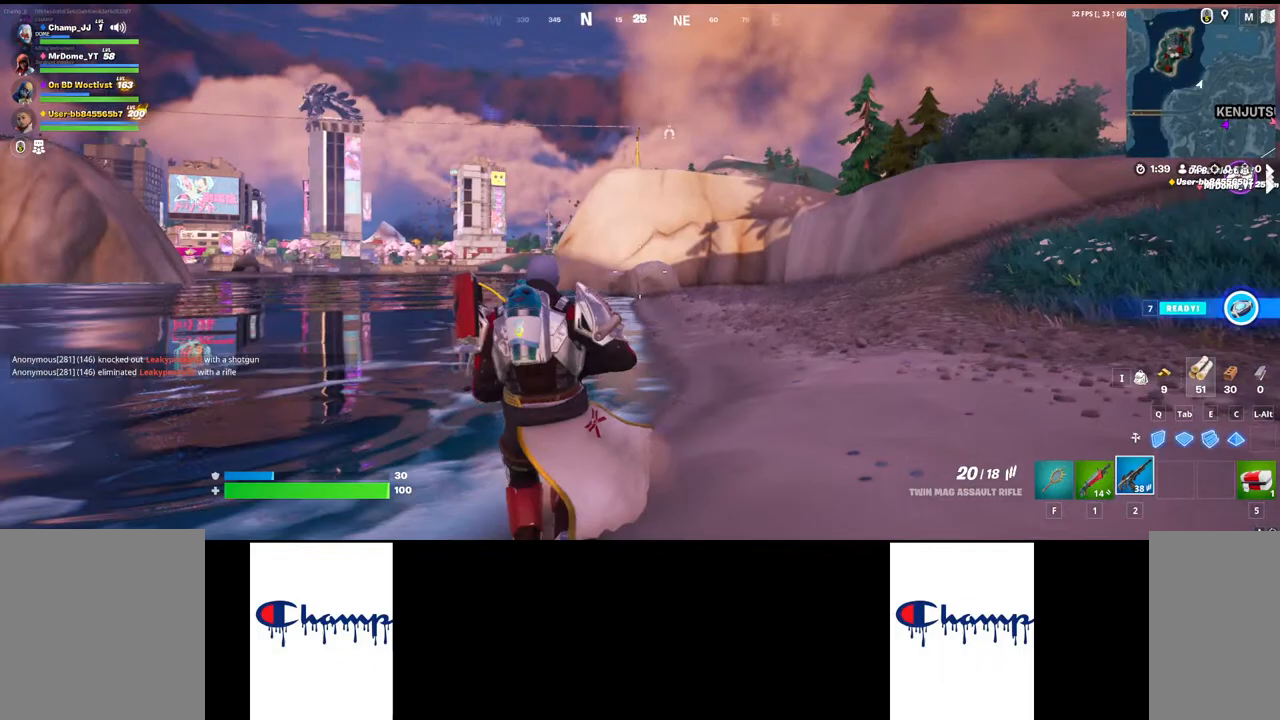
{"keys": ["d", "s"], "mouse": [], "events": []}
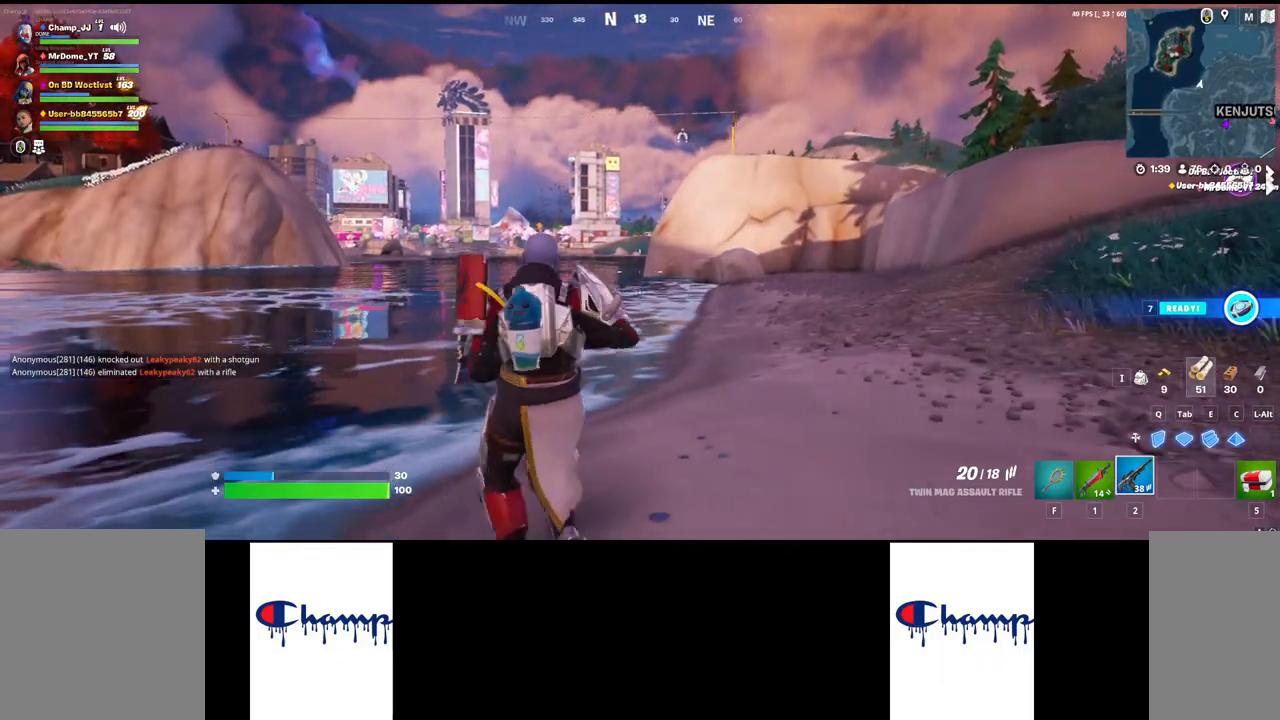
{"keys": ["d", "s"], "mouse": [], "events": []}
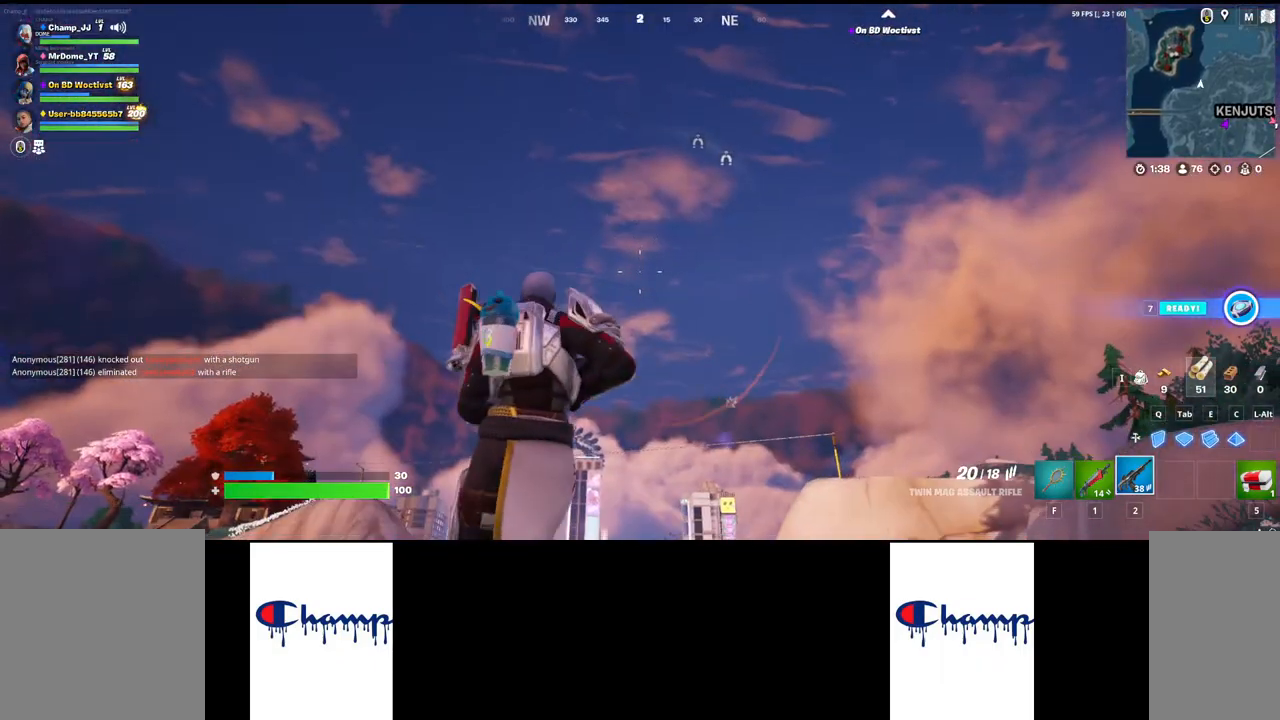
{"keys": ["d", "s"], "mouse": [], "events": []}
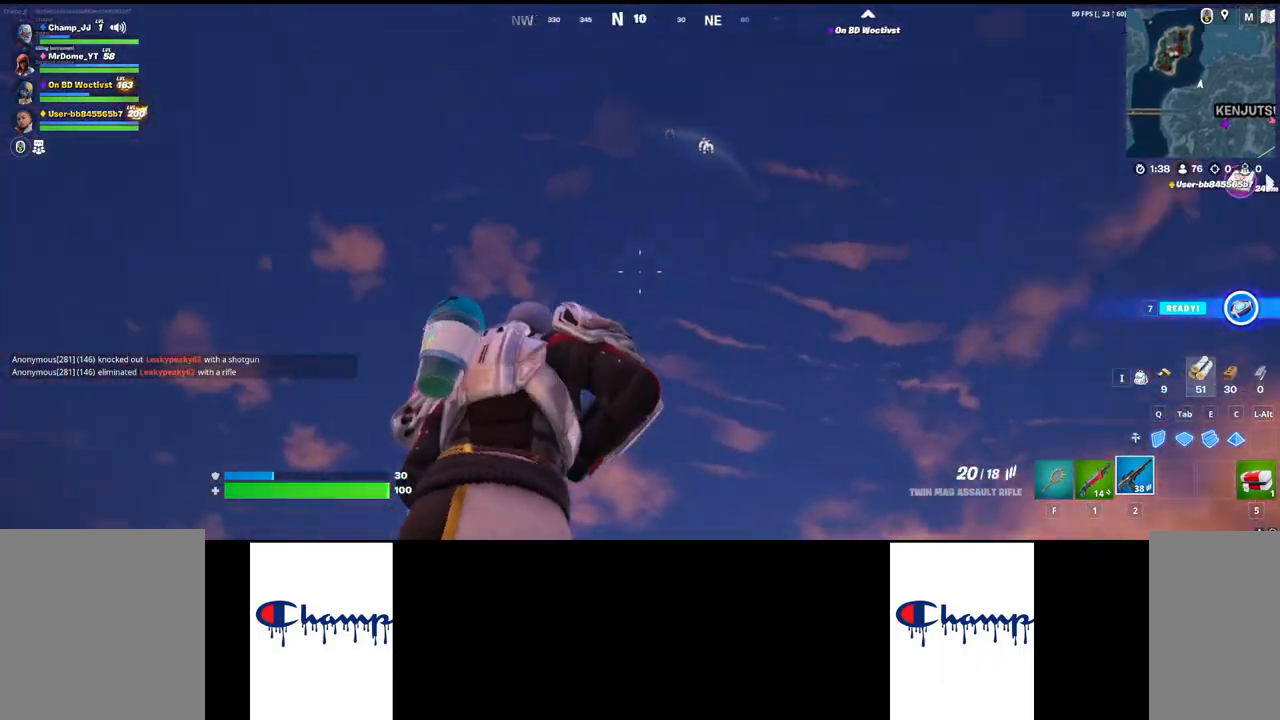
{"keys": ["shift", "w"], "mouse": [], "events": [[133, "s", "up"], [217, "d", "up"], [233, "shift", "down"], [267, "w", "down"]]}
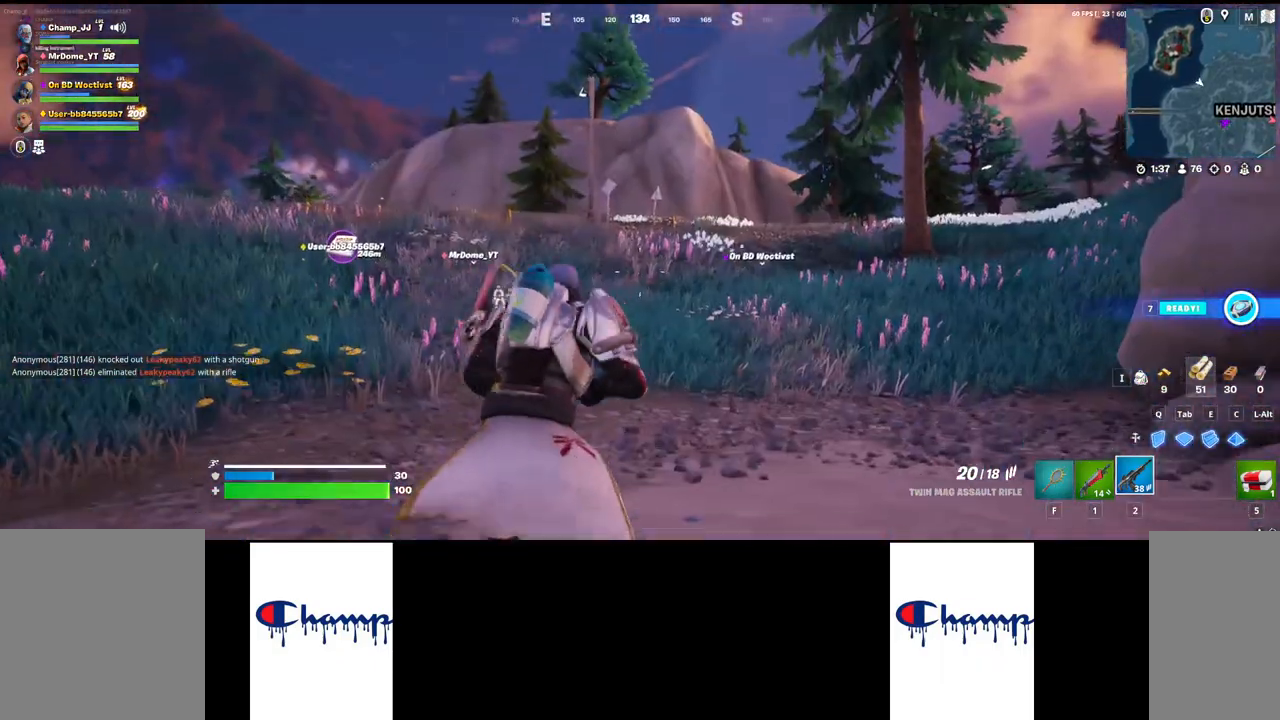
{"keys": ["w"], "mouse": [], "events": [[50, "shift", "up"], [250, "shift", "down"], [417, "shift", "up"]]}
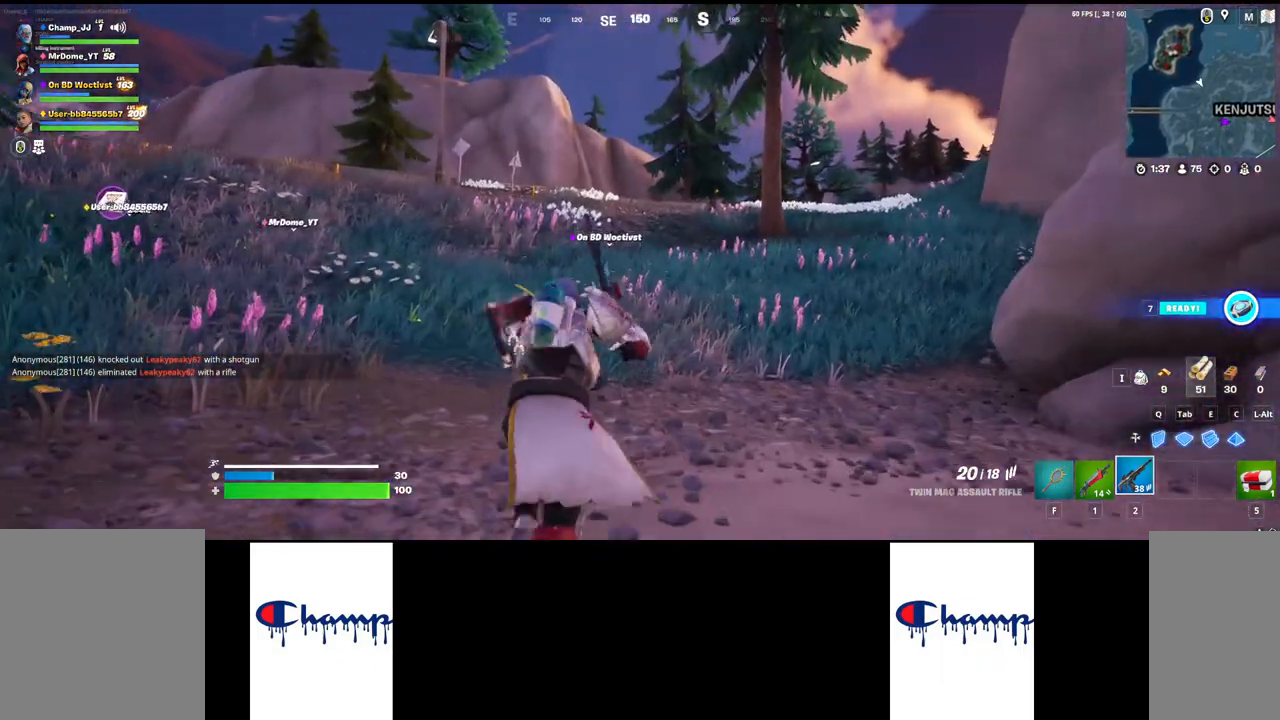
{"keys": ["w"], "mouse": [], "events": [[200, "shift", "down"], [350, "shift", "up"]]}
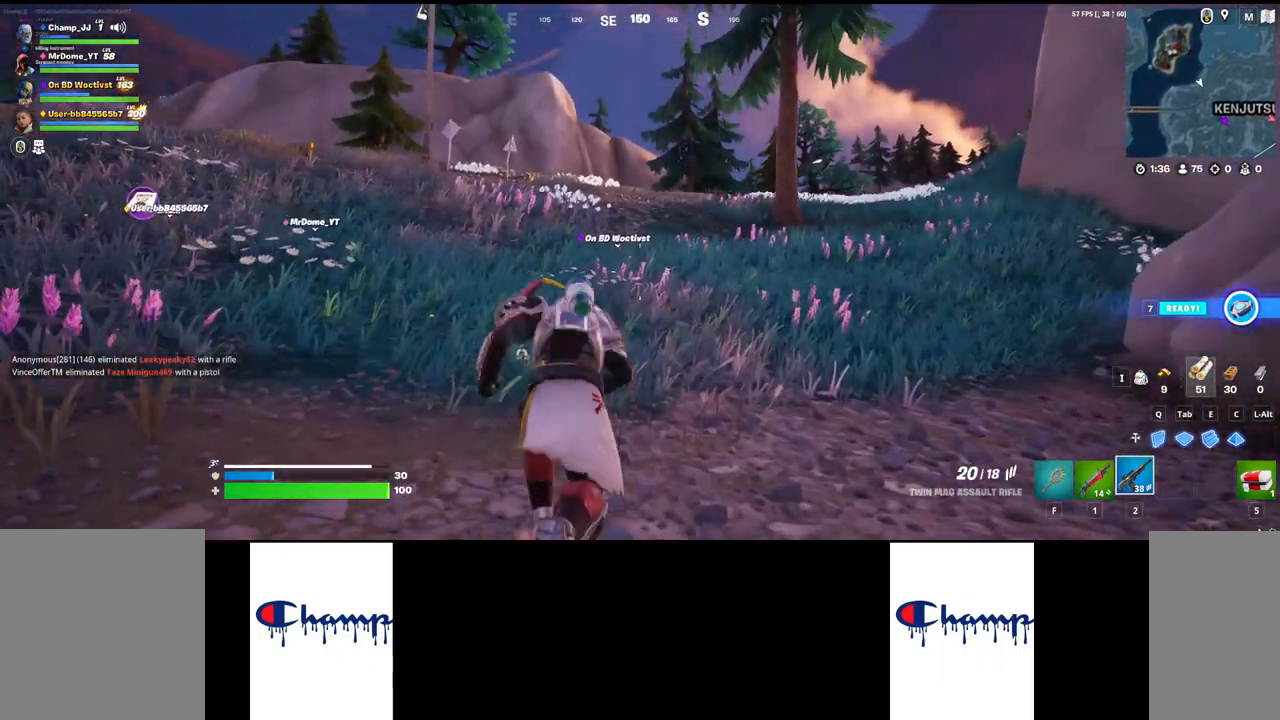
{"keys": ["w"], "mouse": [], "events": []}
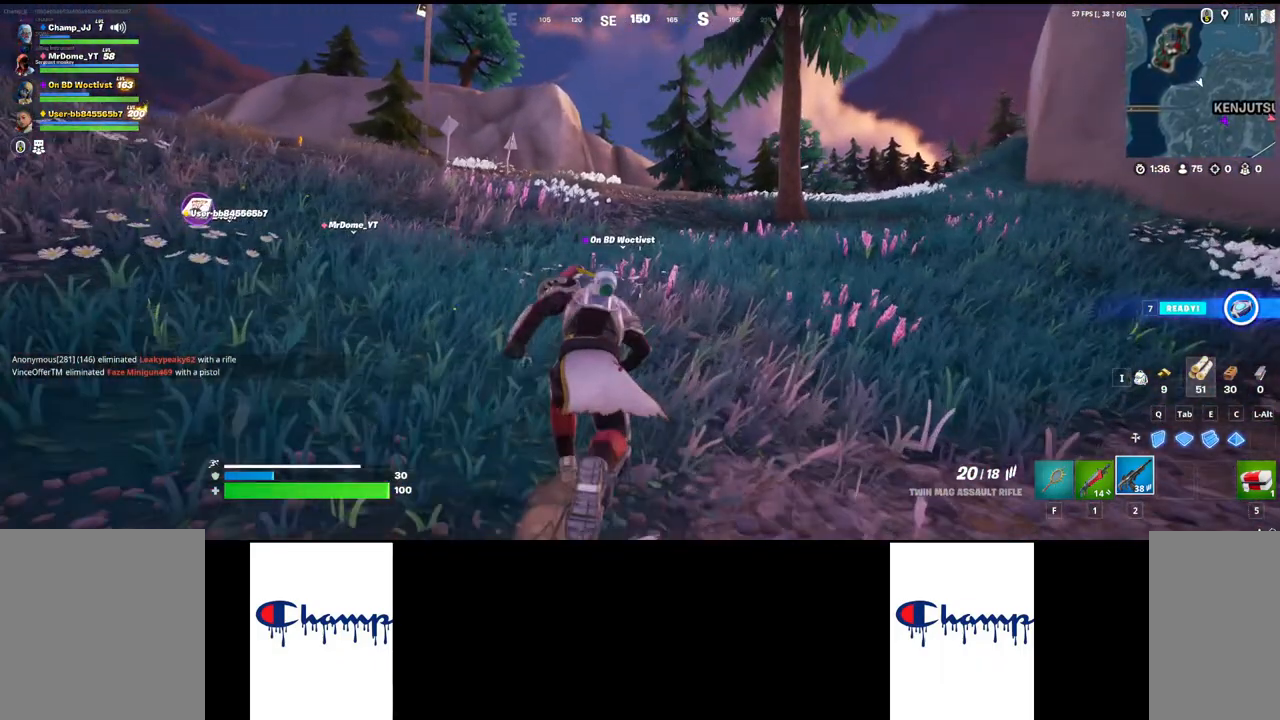
{"keys": ["w"], "mouse": [], "events": []}
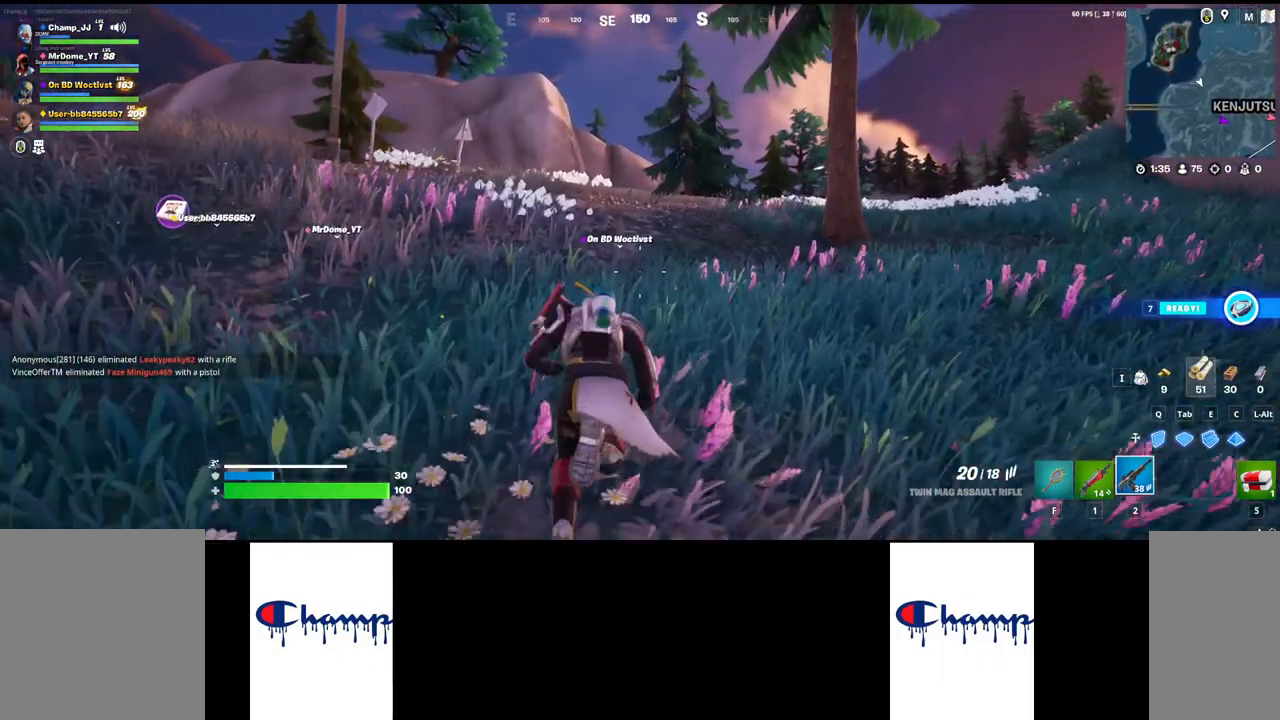
{"keys": ["w"], "mouse": [], "events": []}
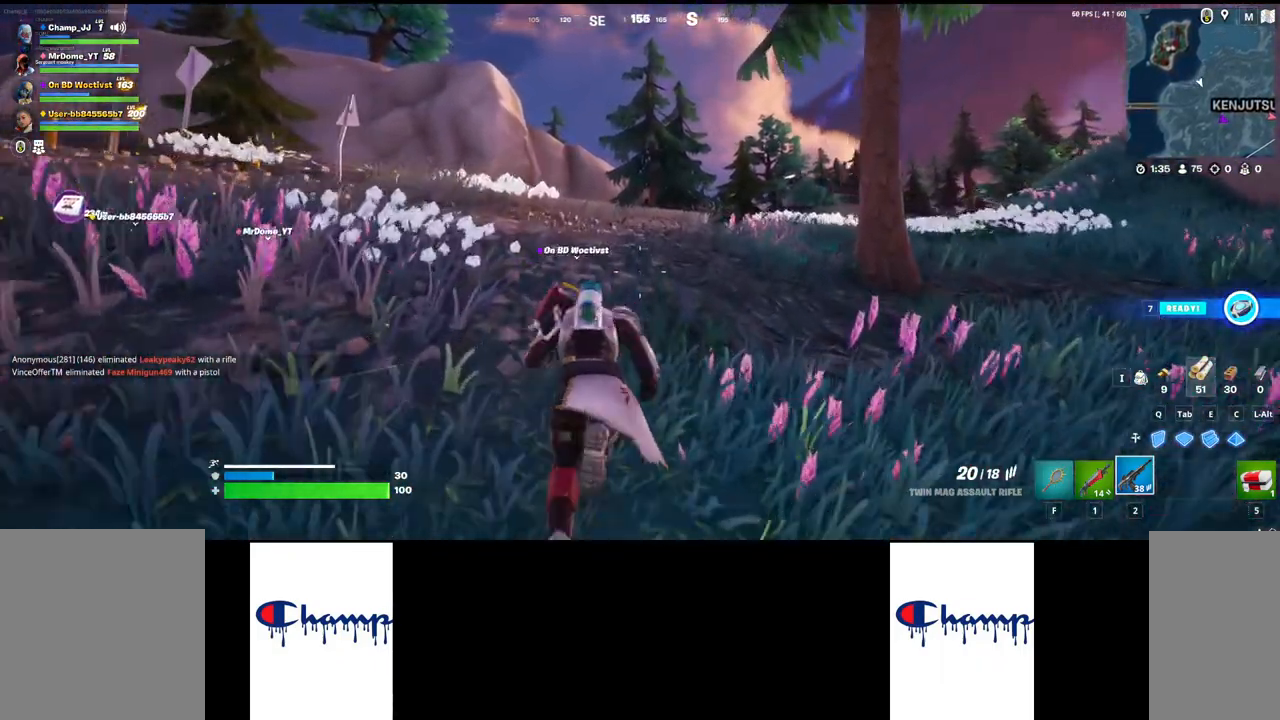
{"keys": ["w"], "mouse": [], "events": []}
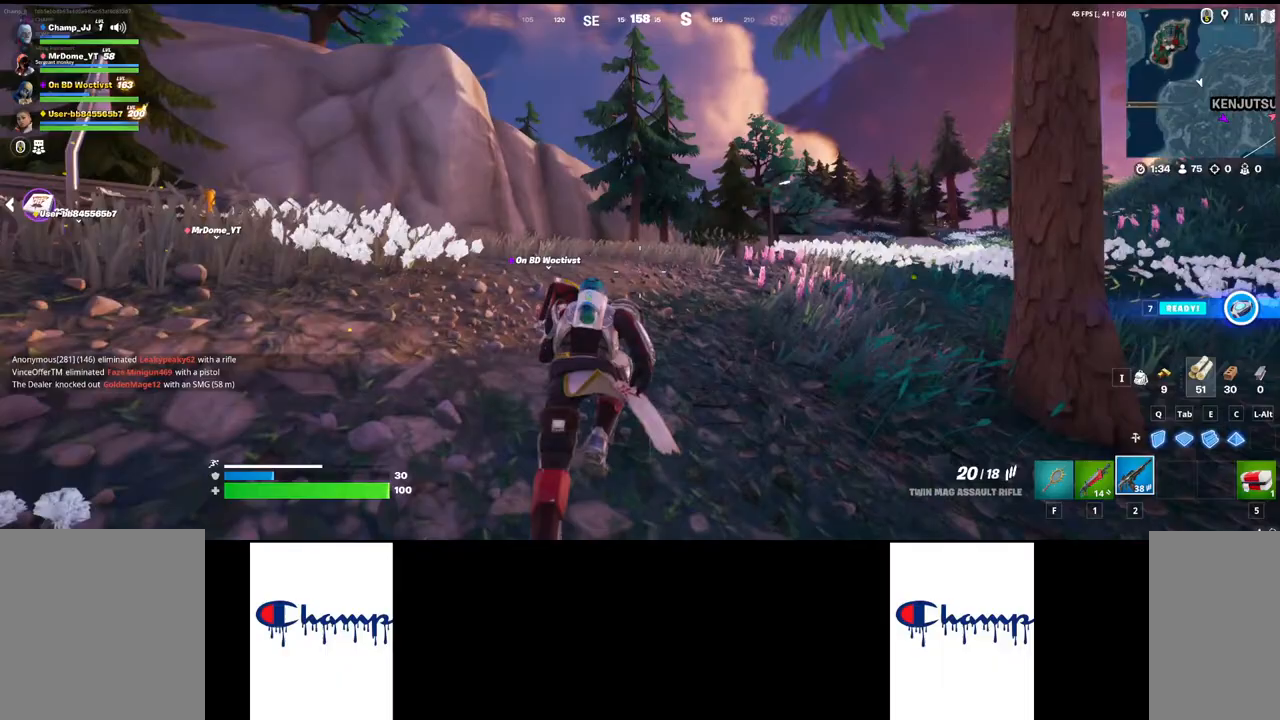
{"keys": ["w"], "mouse": [], "events": []}
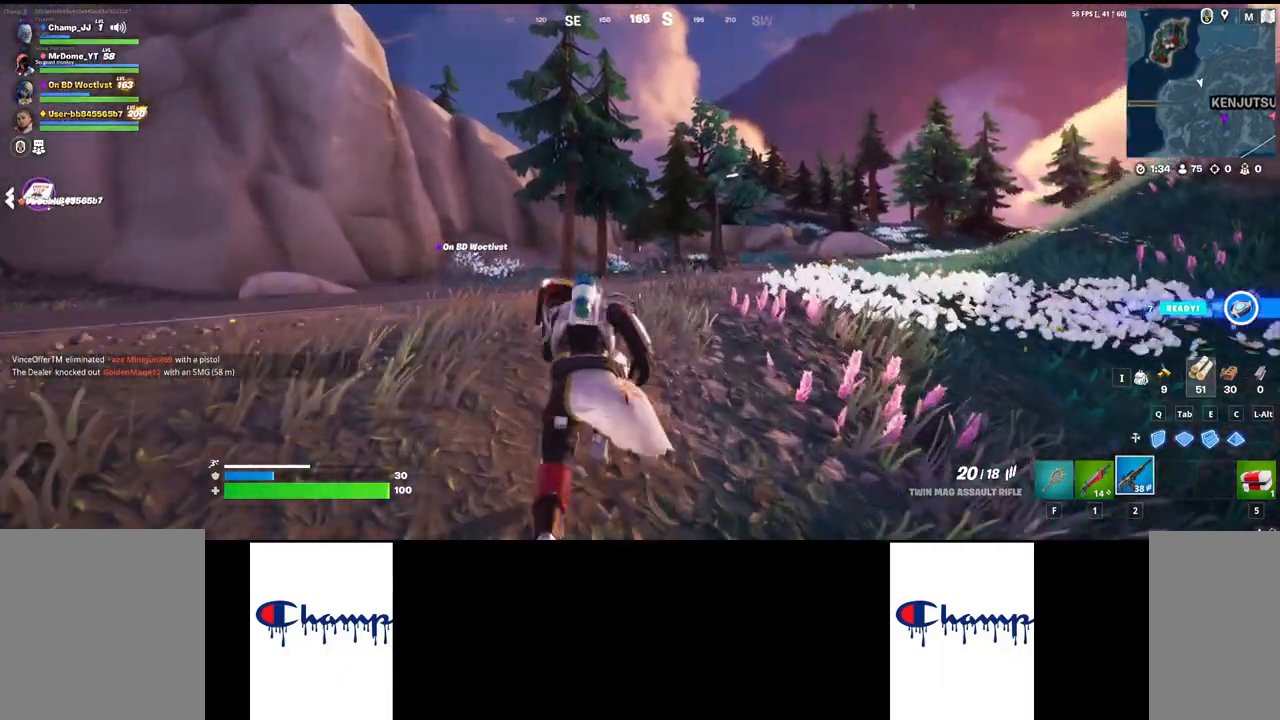
{"keys": ["w"], "mouse": [], "events": []}
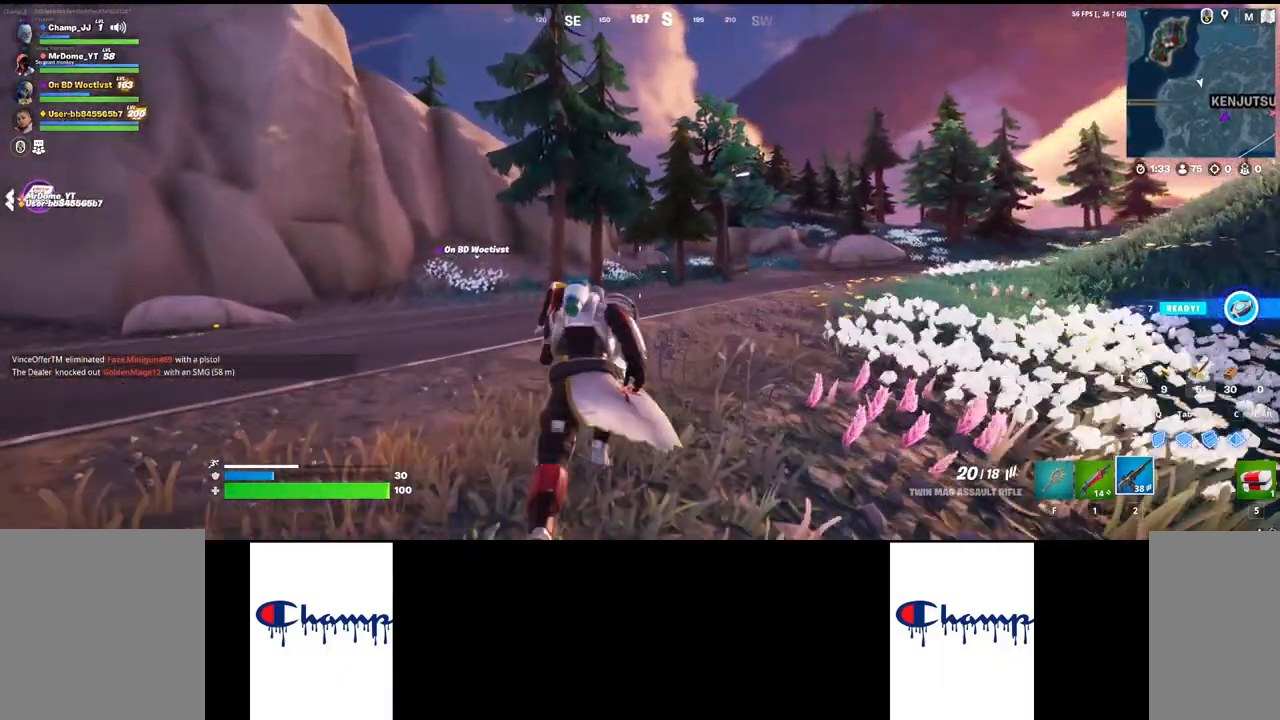
{"keys": ["w"], "mouse": [], "events": []}
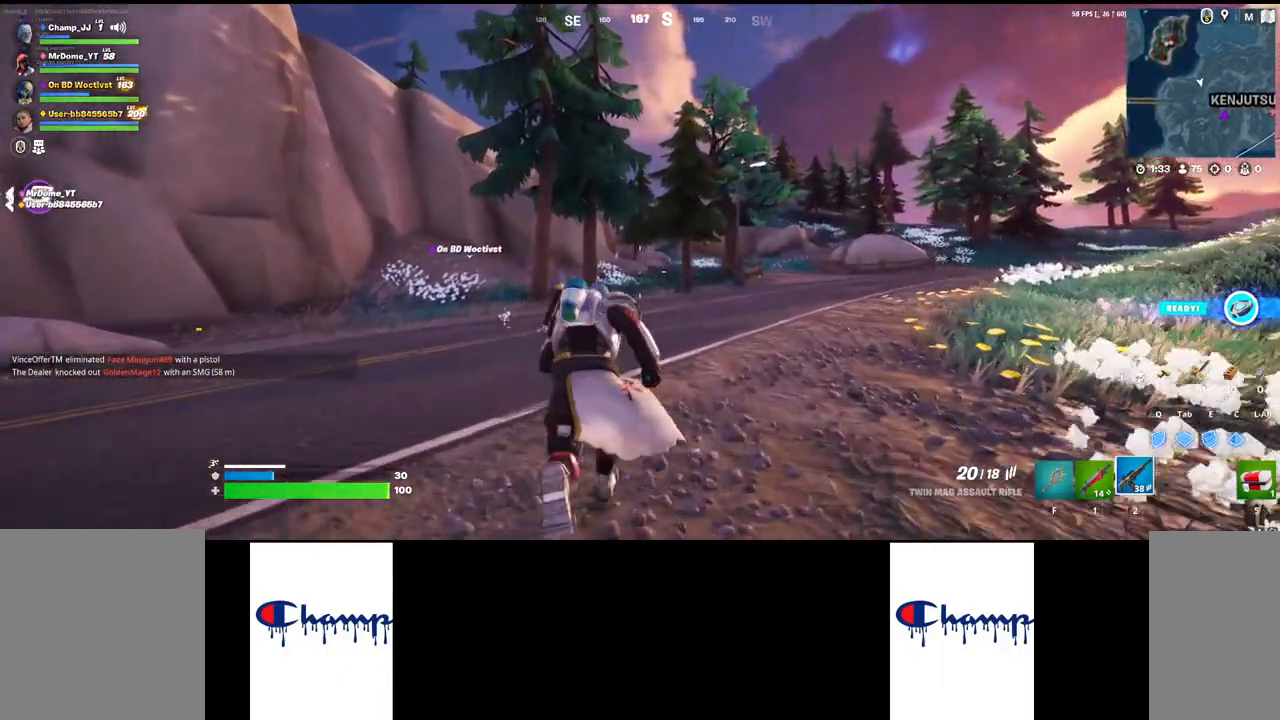
{"keys": ["w"], "mouse": [], "events": []}
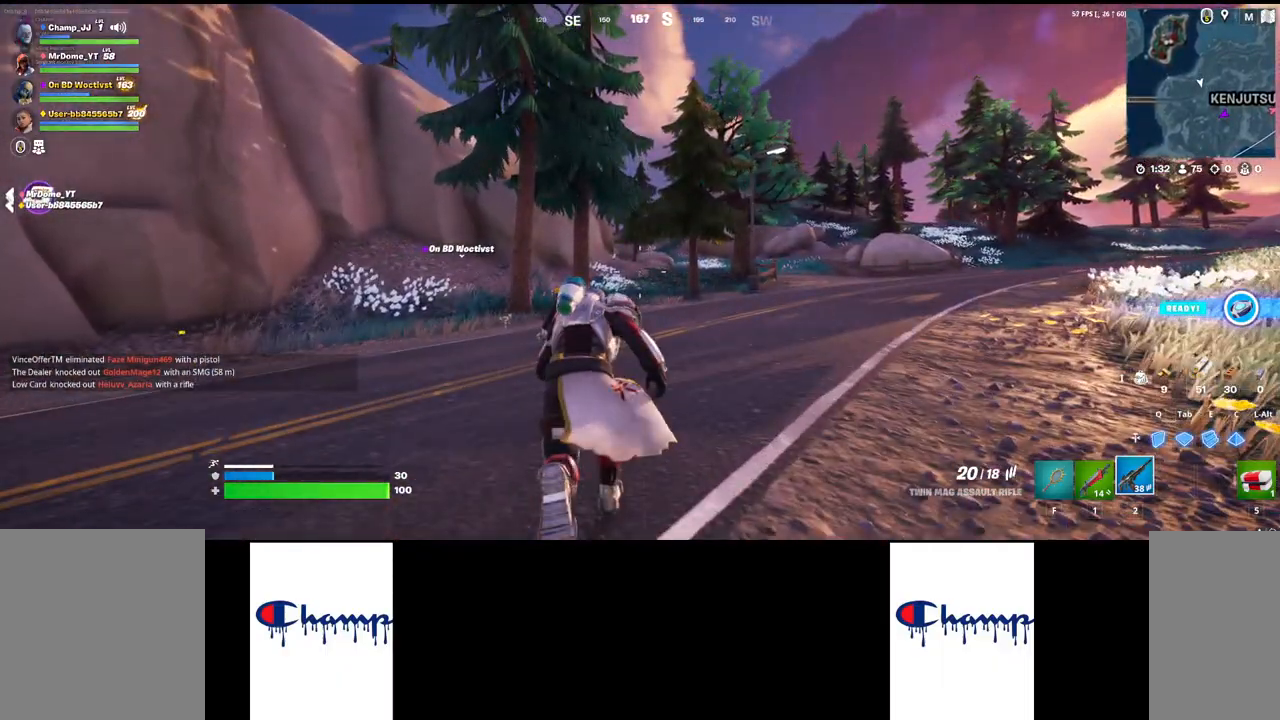
{"keys": ["w"], "mouse": [], "events": []}
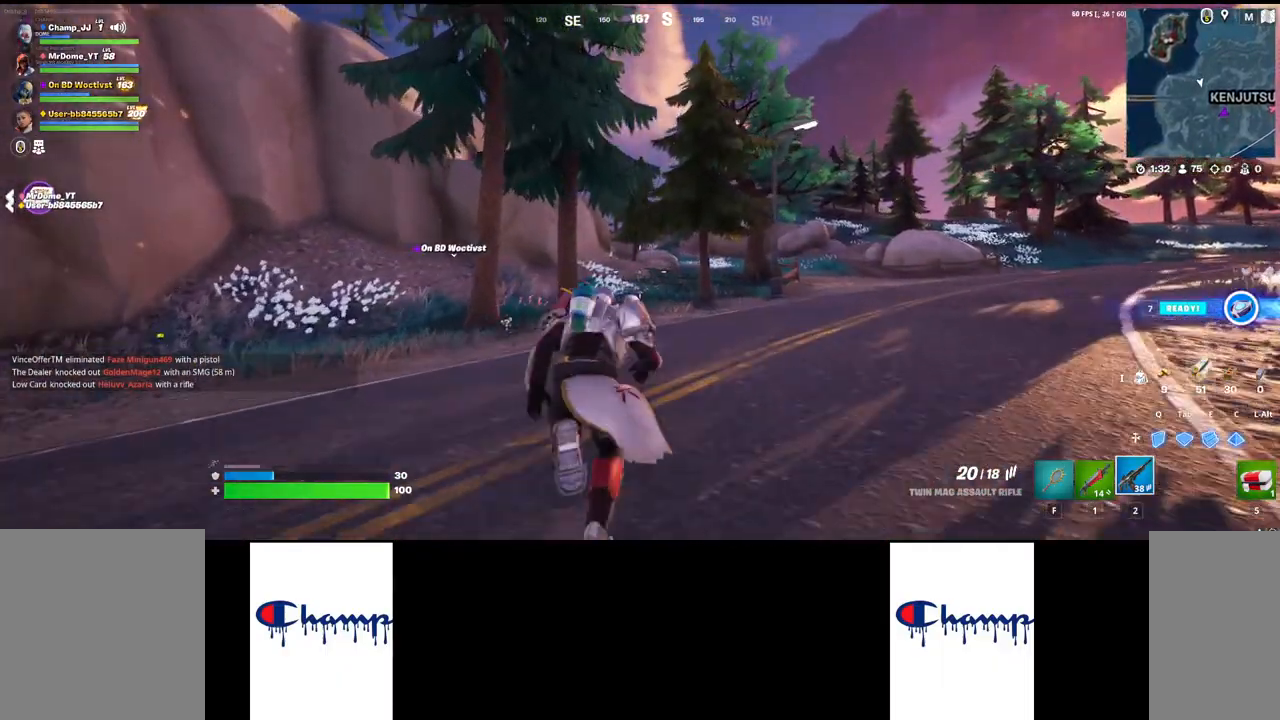
{"keys": ["w"], "mouse": [], "events": []}
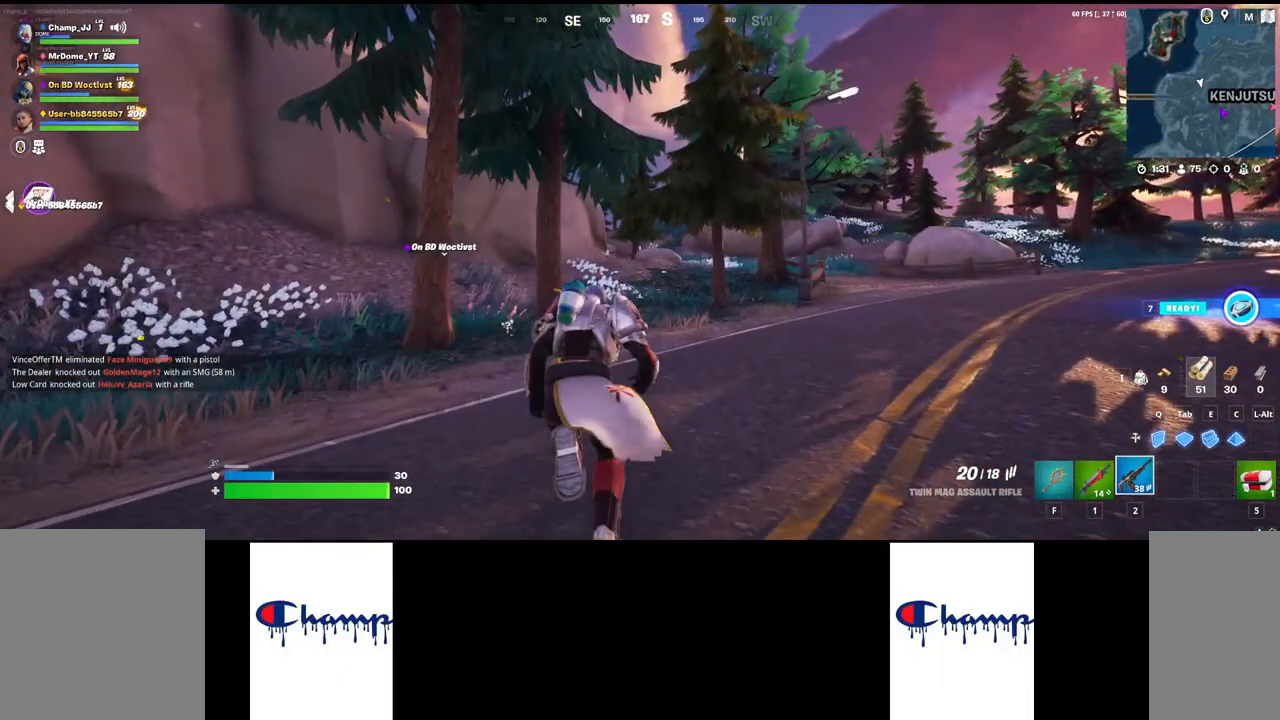
{"keys": ["w"], "mouse": [], "events": []}
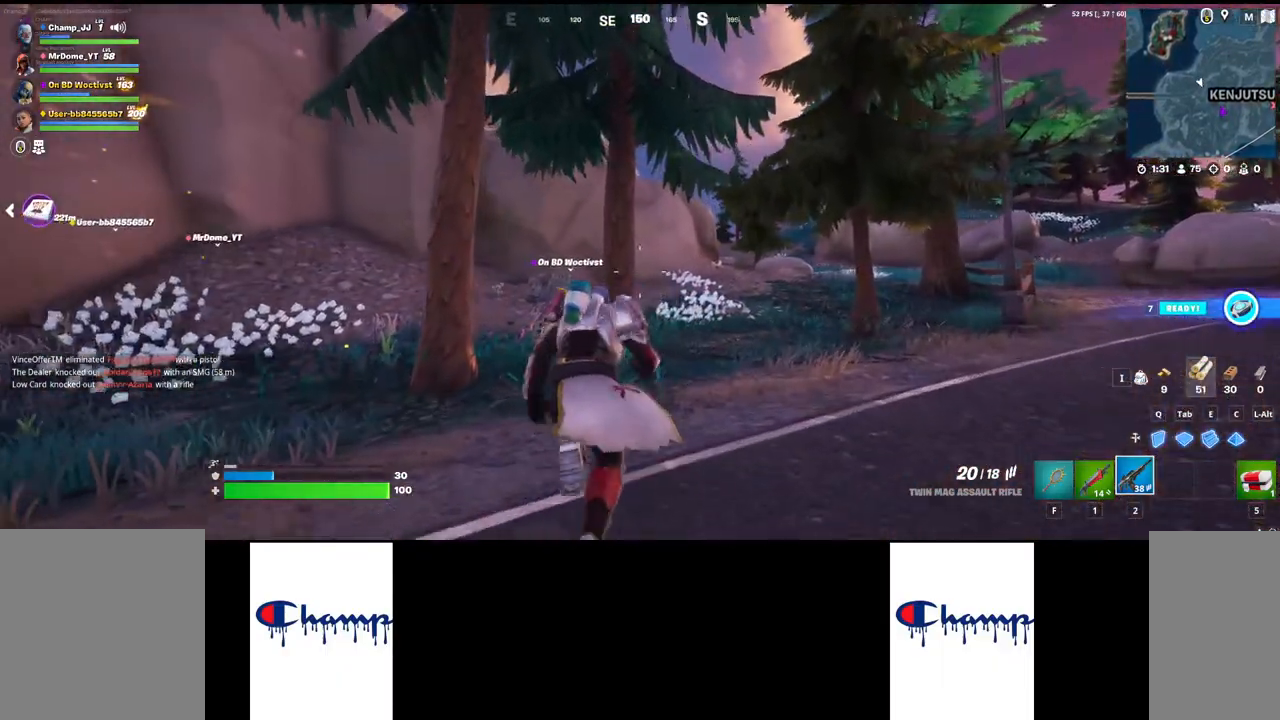
{"keys": ["w"], "mouse": [], "events": [[317, "mouse_wheel", "down"], [433, "mouse_wheel", "up"]]}
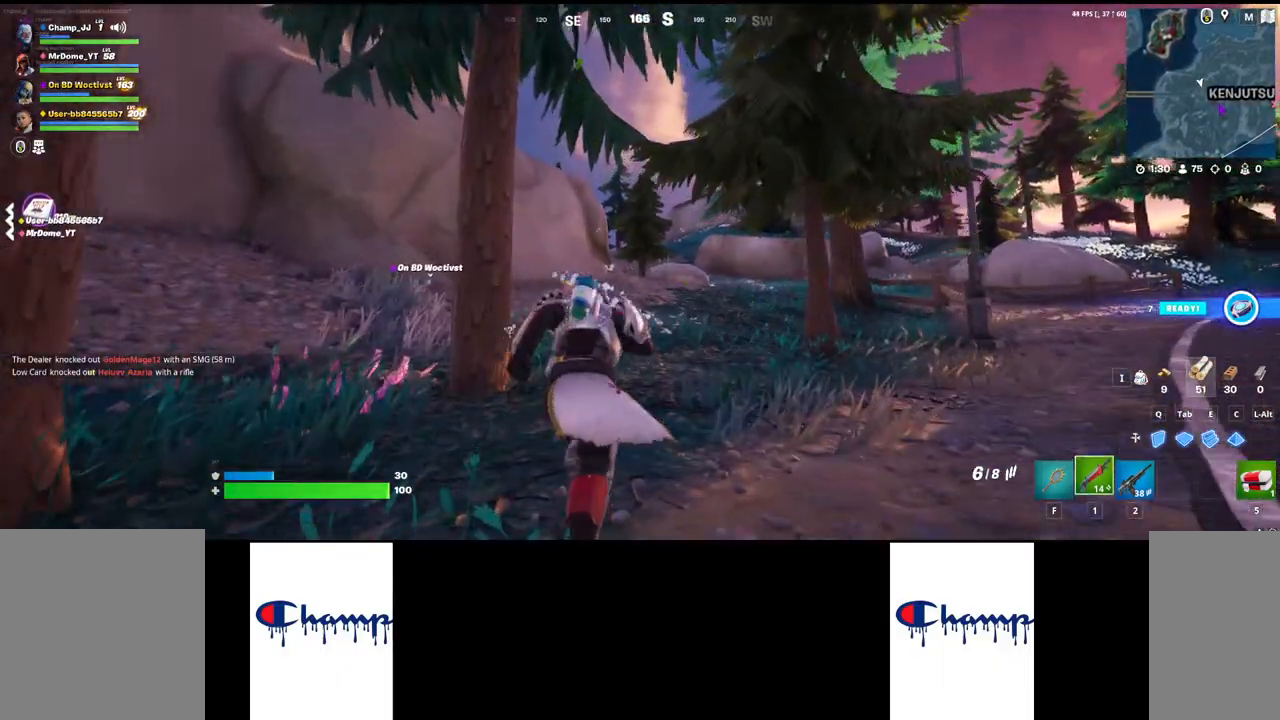
{"keys": ["w"], "mouse": [], "events": []}
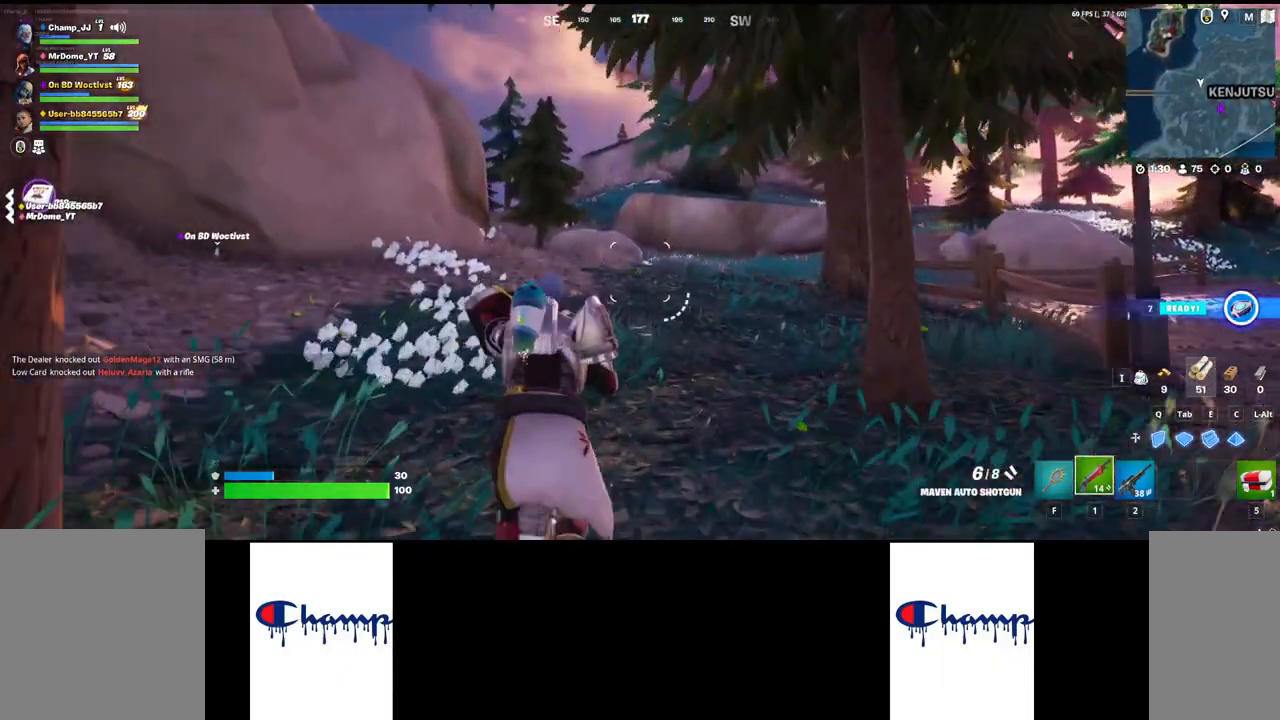
{"keys": ["w"], "mouse": [], "events": [[267, "mouse_wheel", "down"], [367, "mouse_wheel", "up"]]}
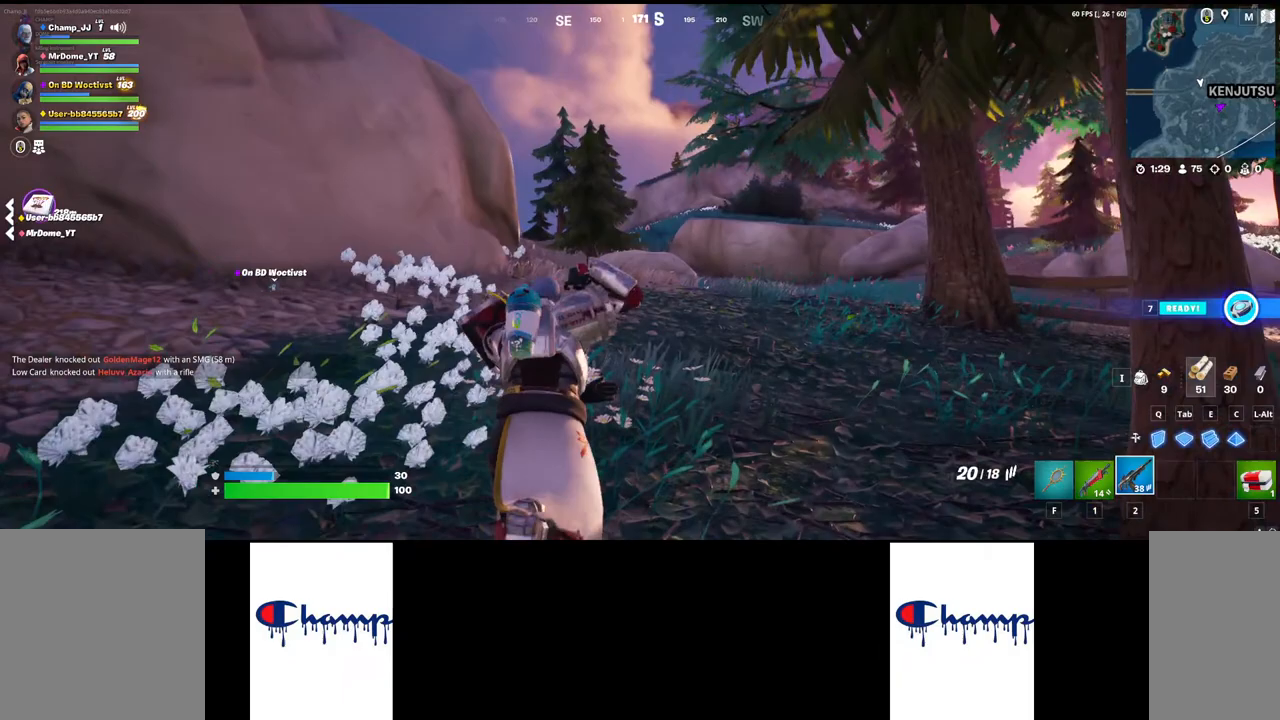
{"keys": ["w"], "mouse": [], "events": [[33, "space", "down"], [283, "space", "up"]]}
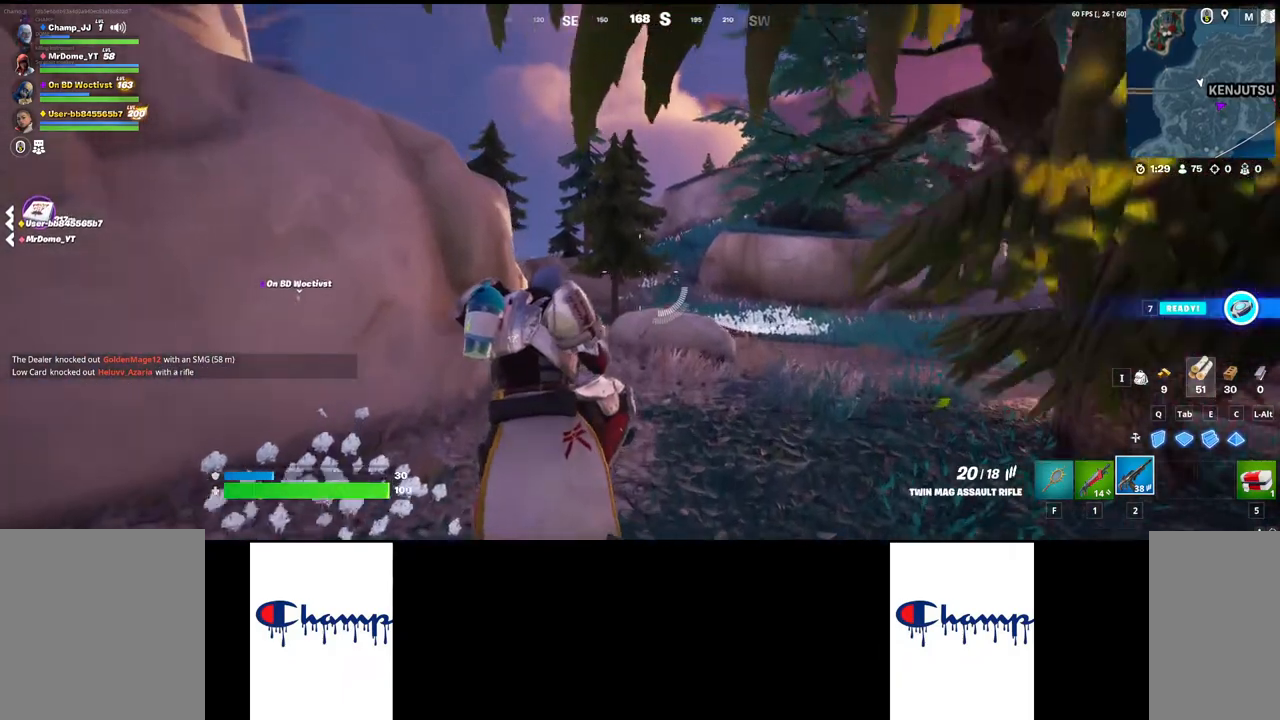
{"keys": ["w"], "mouse": [], "events": []}
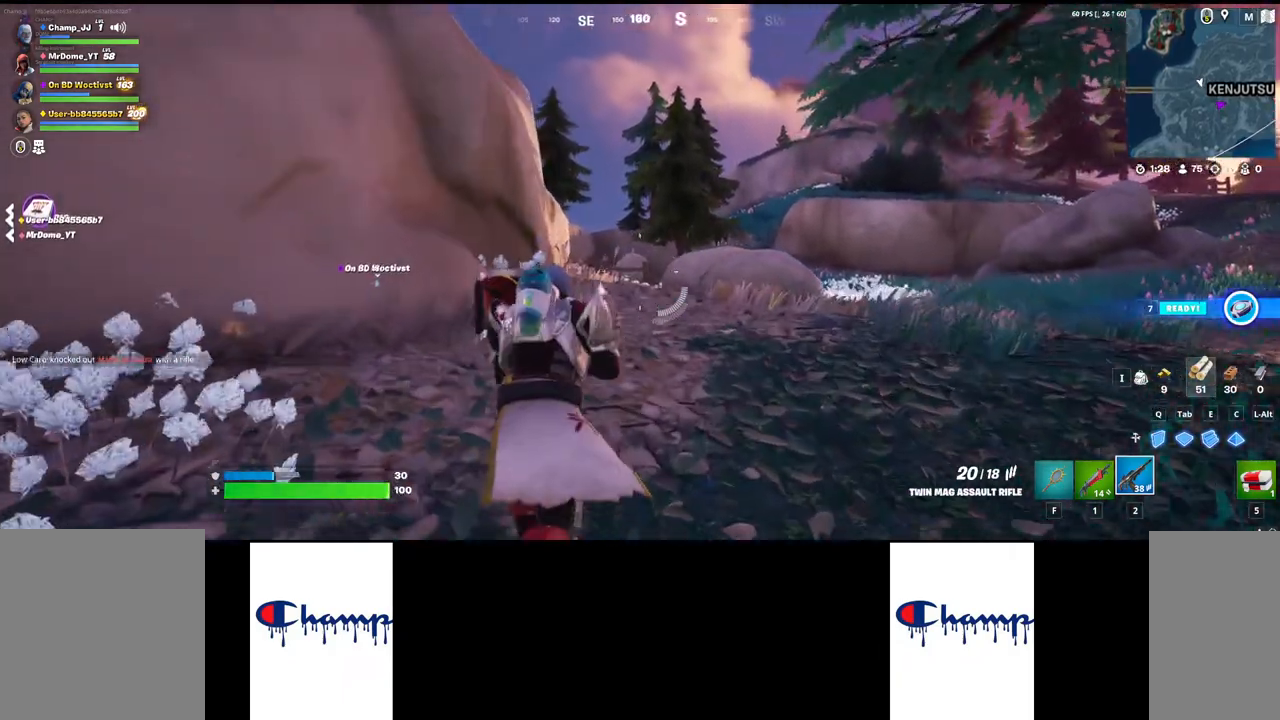
{"keys": ["space", "w"], "mouse": [], "events": [[350, "space", "down"]]}
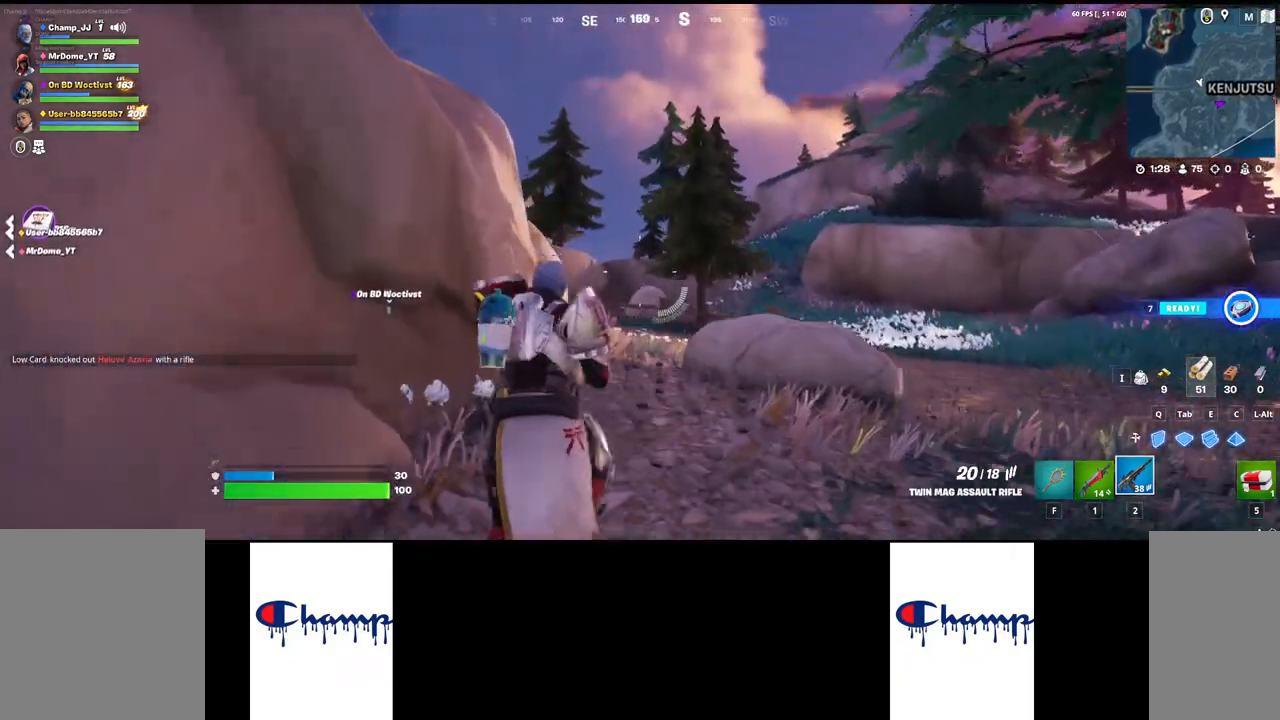
{"keys": ["w"], "mouse": [], "events": [[167, "space", "up"]]}
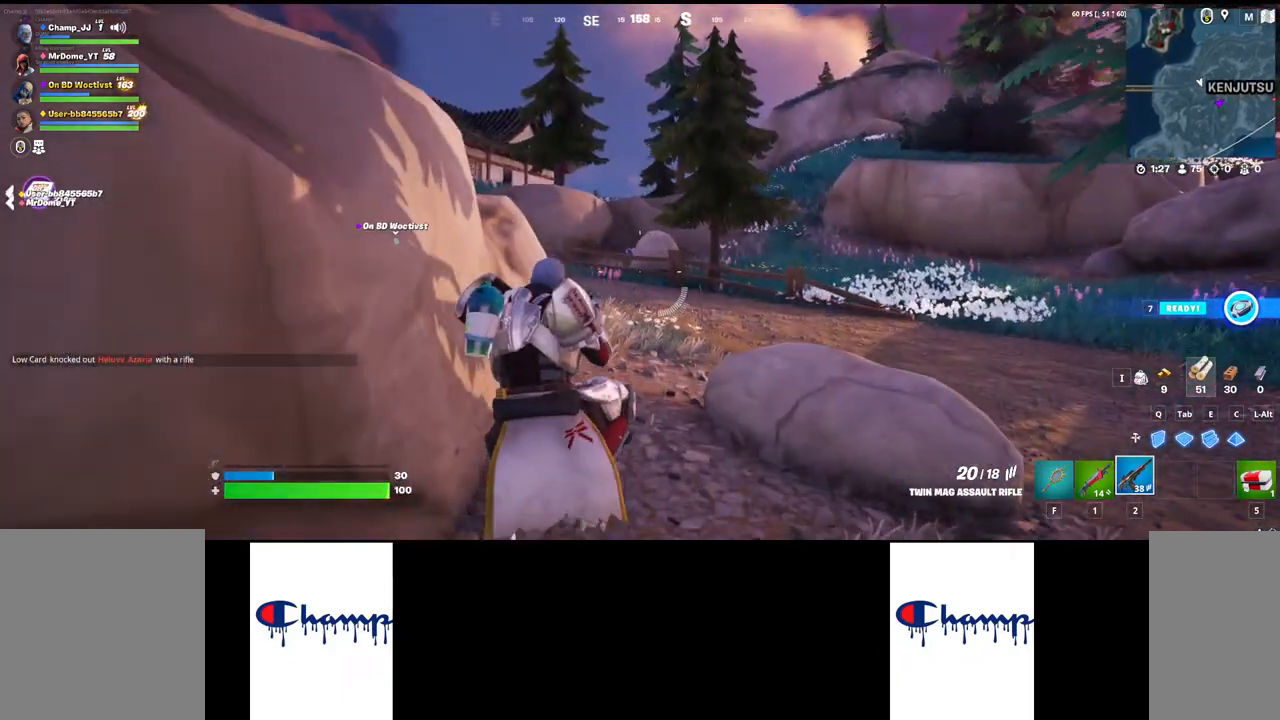
{"keys": ["shift", "w"], "mouse": [], "events": [[417, "shift", "down"]]}
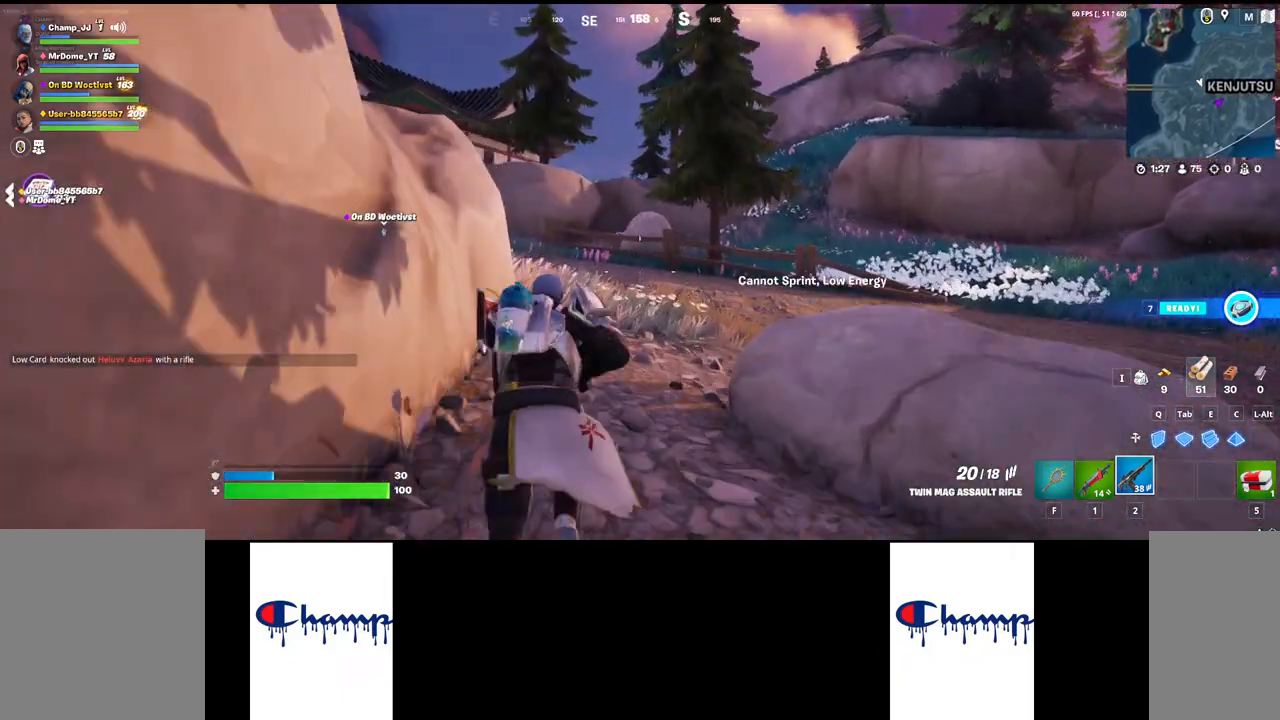
{"keys": ["w"], "mouse": [], "events": [[100, "shift", "up"]]}
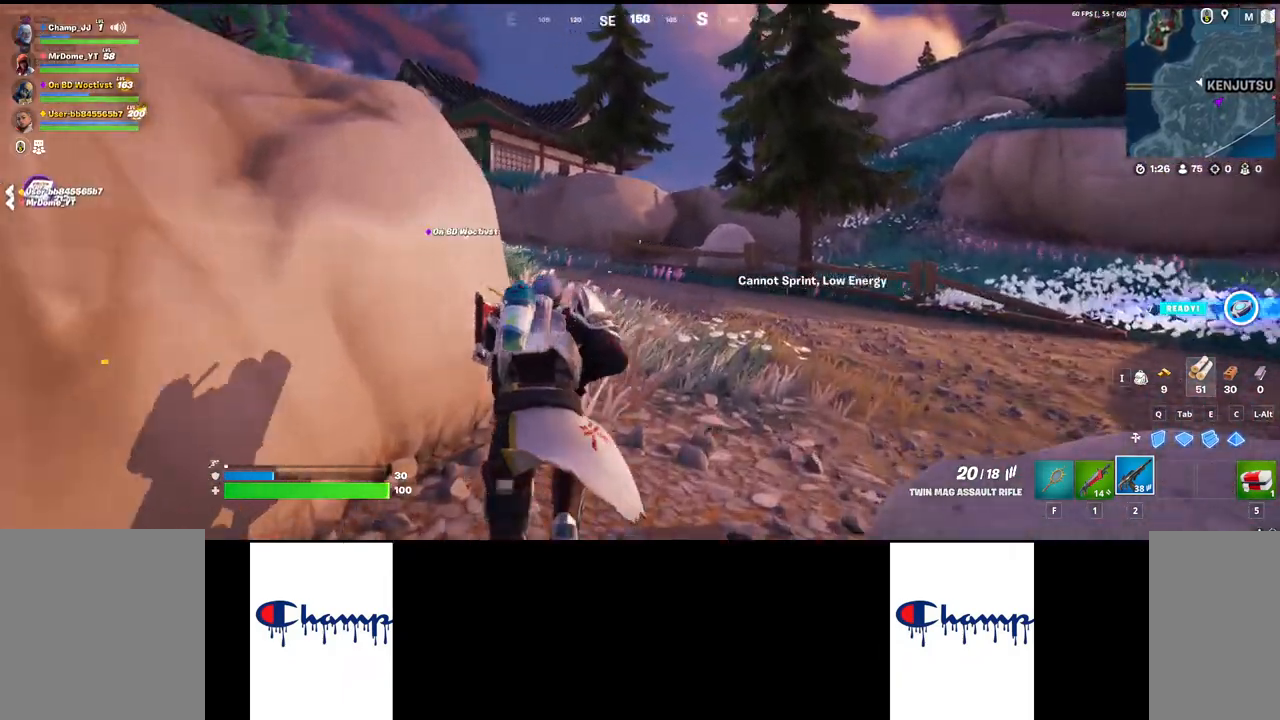
{"keys": ["w"], "mouse": [], "events": []}
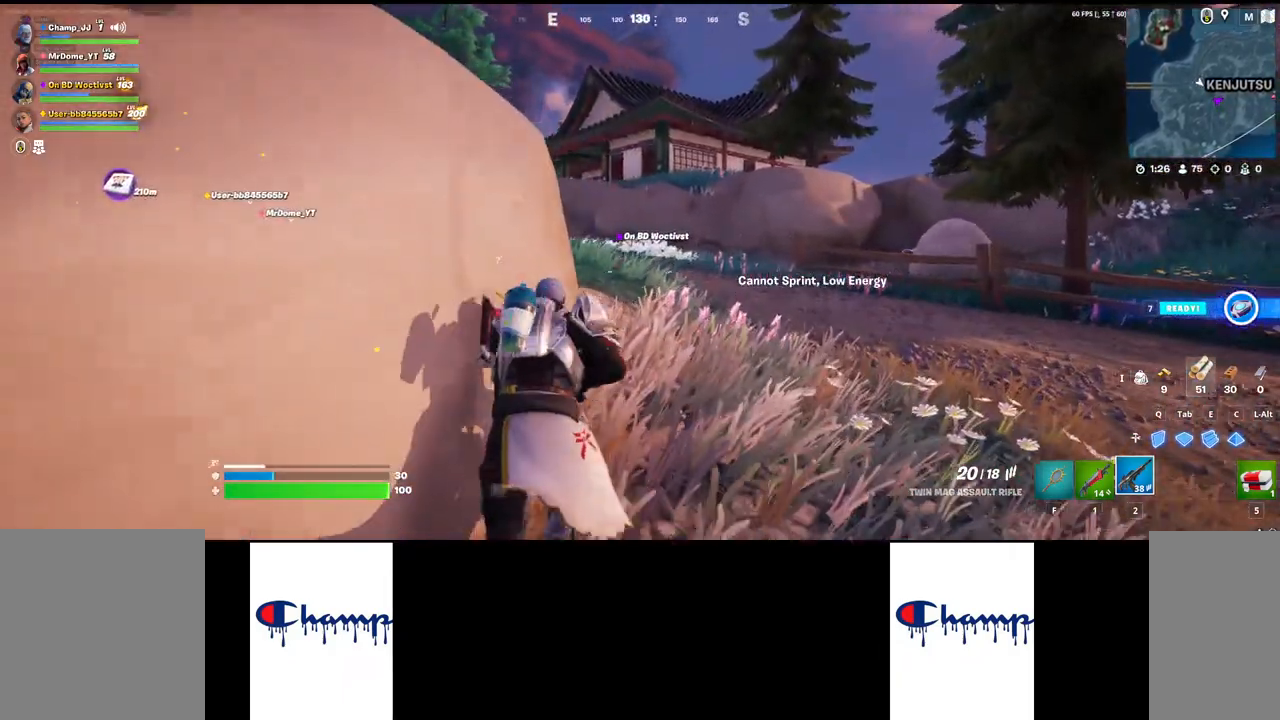
{"keys": ["w"], "mouse": [], "events": []}